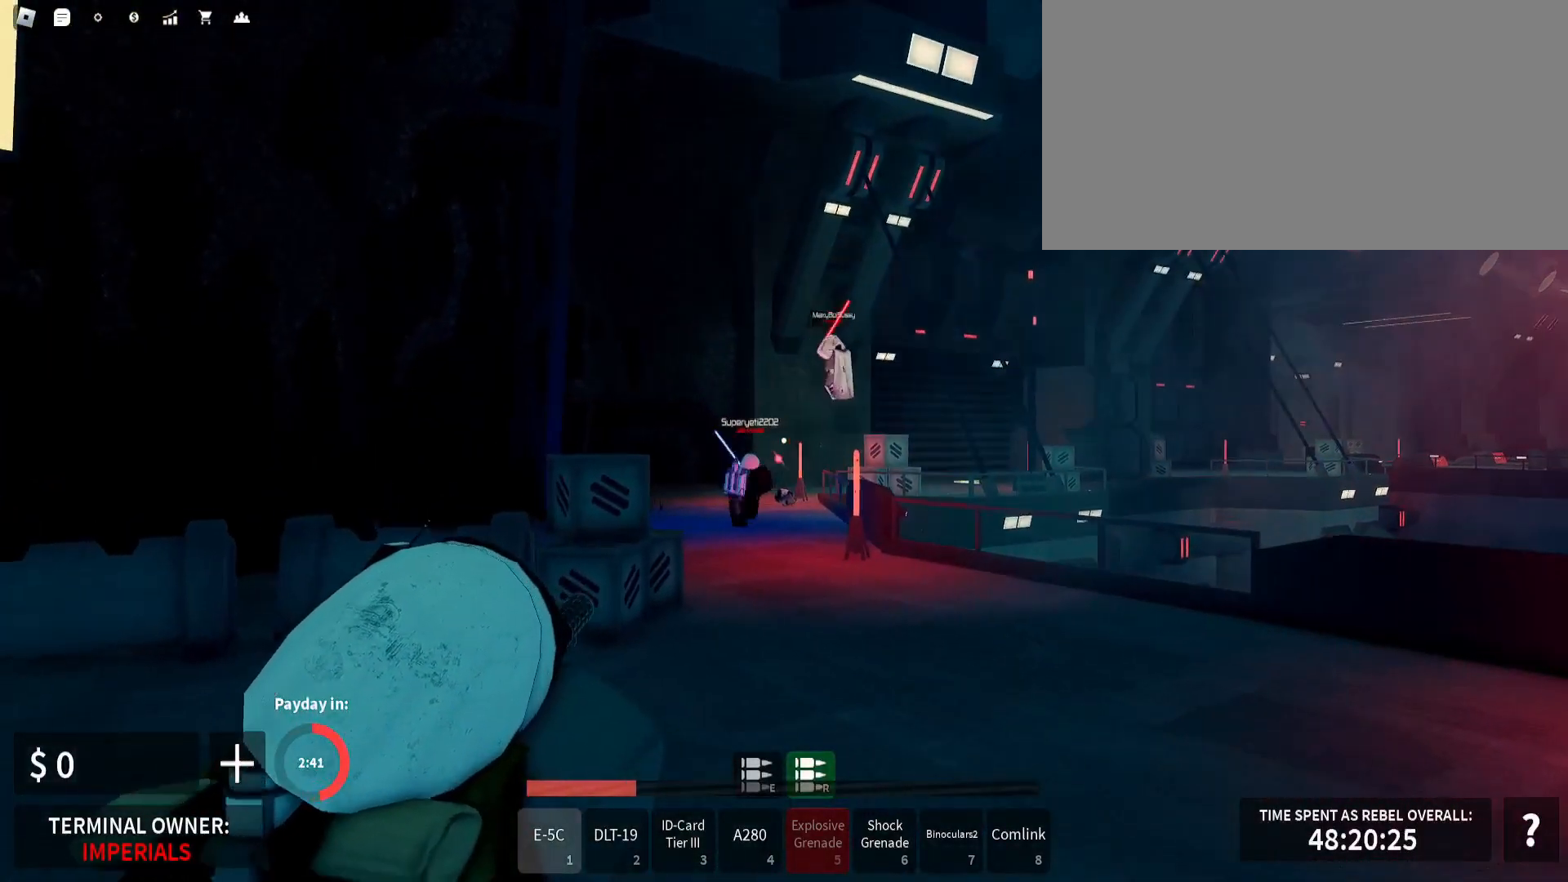
Gameplay with keyboard and mouse; each line is a JSON object with the keys and mouse buttons held at the frame after it. "events" lists presses ("down") and releases ("up") of ".", "/", "0", "1", "2", "3", "4", "5", "6", "7", "8", "9", "a", "alt_l", "alt_r", "b", "backslash", "backspace", "c", "caps_lock", "comma", "ctrl_l", "ctrl_r", "d", "e", "equals", "escape", "f", "f1", "f10", "f11", "f12", "f2", "f3", "f4", "f5", "f6", "f7", "f8", "f9", "g", "h", "i", "j", "k", "l", "lbracket", "m", "minus", "n", "o", "p", "q", "quote", "r", "rbracket", "return", "s", "semicolon", "shift_l", "shift_r", "space", "super", "t", "tab", "tilde", "u", "v", "w", "x", "y", "z", "mouse_left", "mouse_wheel" and "mouse_right" between this image and that frame as [ms after this image, input, new state], when the widget could be followed in between. "mouse_left", "mouse_wheel", "mouse_right" = the "left", "wheel", "right" buttons of the "mouse" list. No other keys are recorded. "wheel" means that the mouse wheel is clicked or scrolled. Mouse movement is not recorded.
{"keys": ["w"], "mouse": ["right"], "events": [[50, "mouse_left", "up"], [117, "mouse_left", "down"], [283, "mouse_left", "up"], [317, "mouse_left", "down"], [400, "a", "up"], [467, "mouse_left", "up"]]}
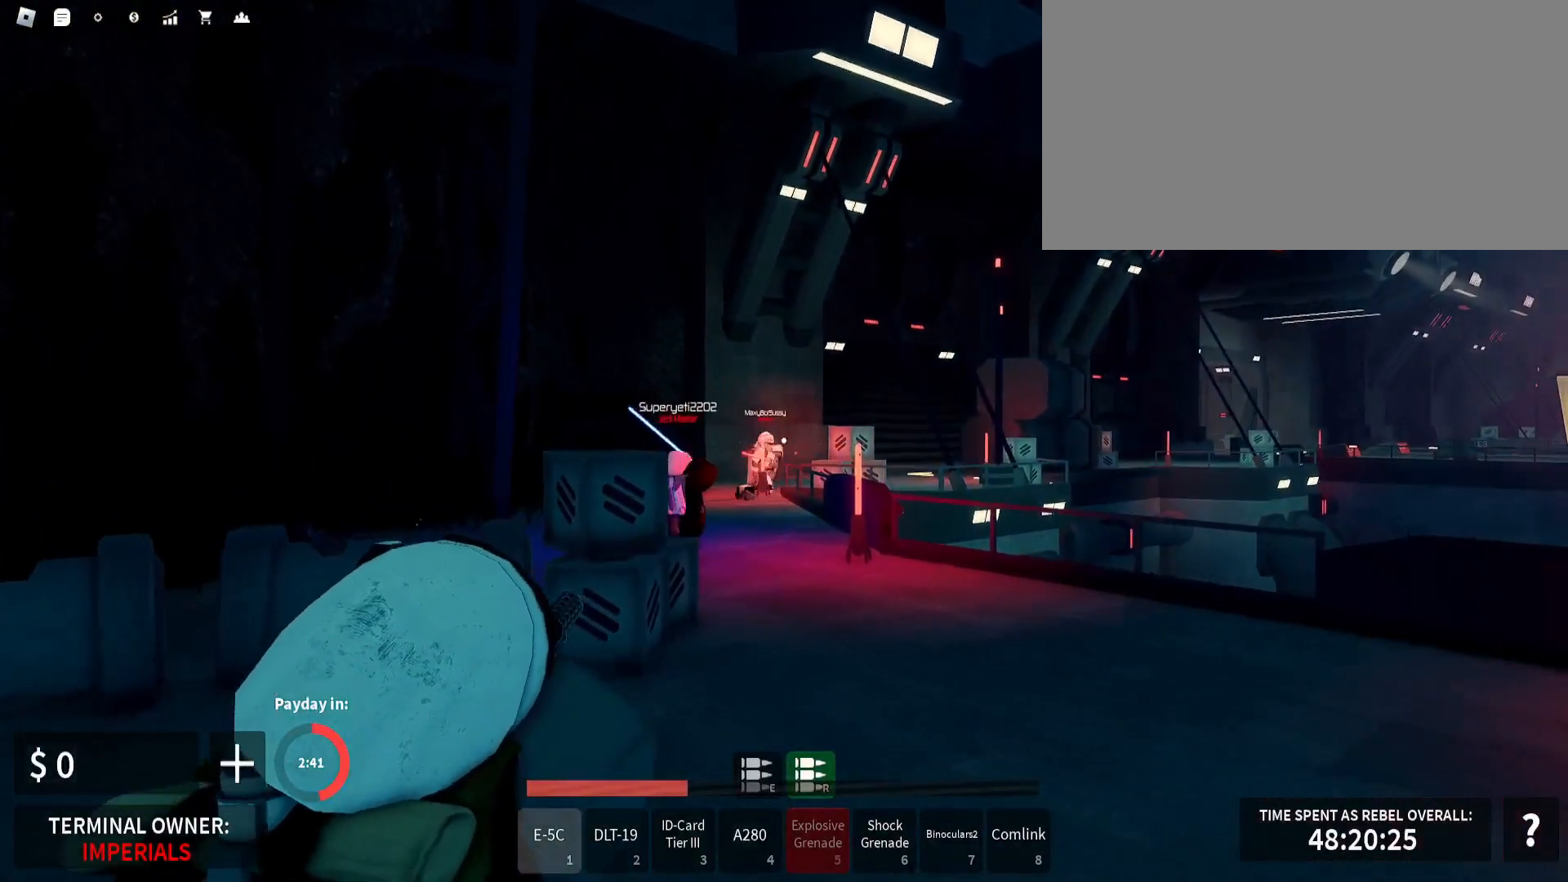
{"keys": ["w"], "mouse": ["left", "right"], "events": [[67, "mouse_left", "down"], [183, "mouse_left", "up"], [200, "d", "down"], [250, "mouse_left", "down"], [350, "d", "up"], [367, "mouse_left", "up"], [417, "mouse_left", "down"]]}
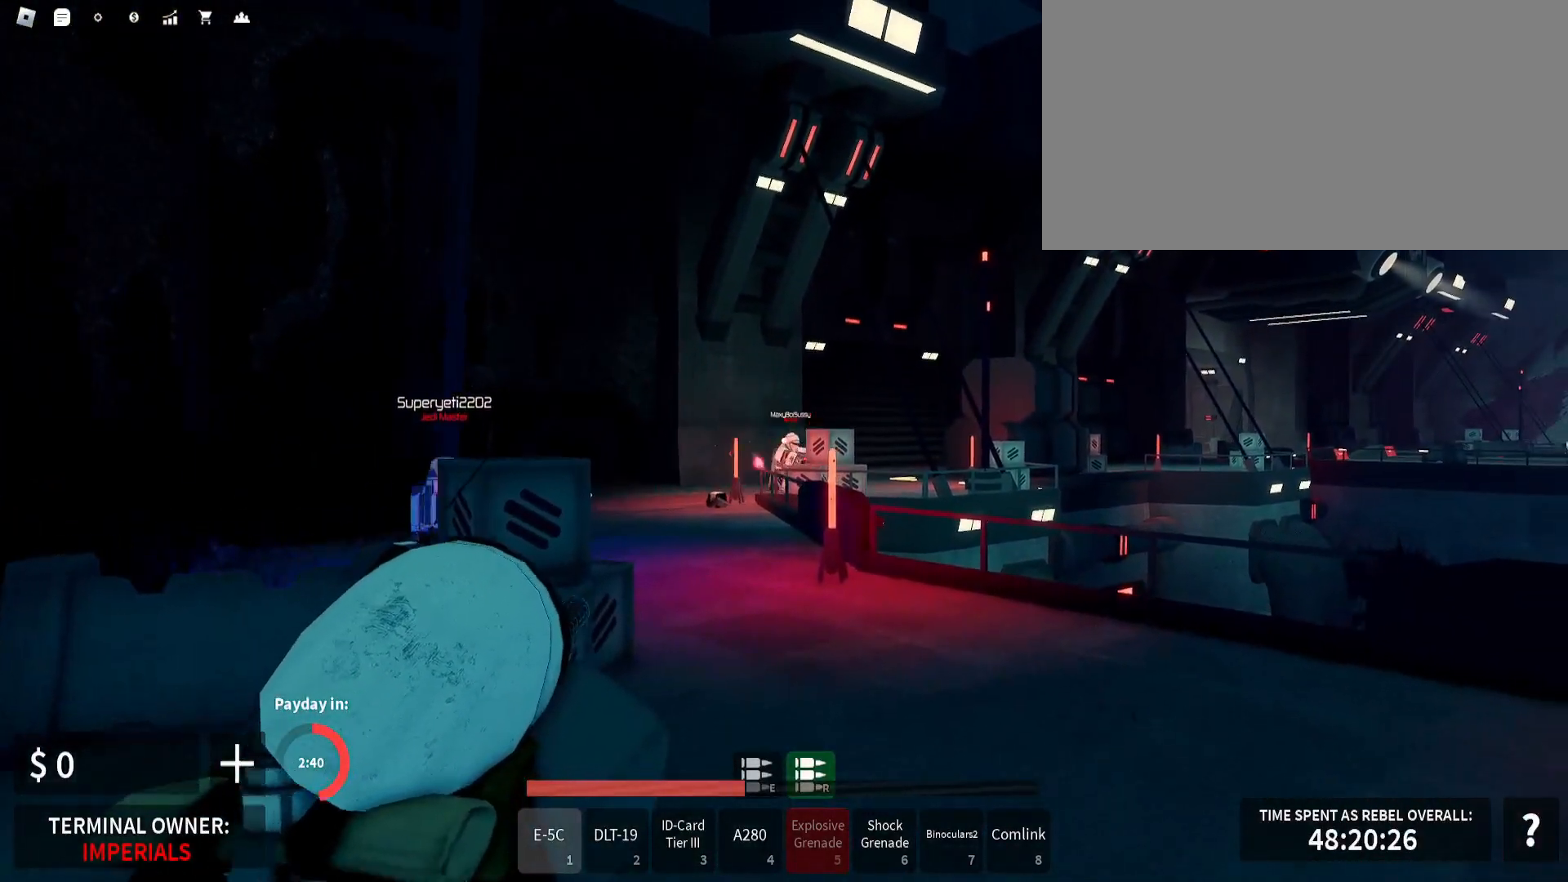
{"keys": ["a", "shift_l", "w"], "mouse": [], "events": [[67, "mouse_left", "up"], [150, "mouse_left", "down"], [233, "a", "down"], [250, "mouse_left", "up"], [400, "mouse_right", "up"], [483, "shift_l", "down"]]}
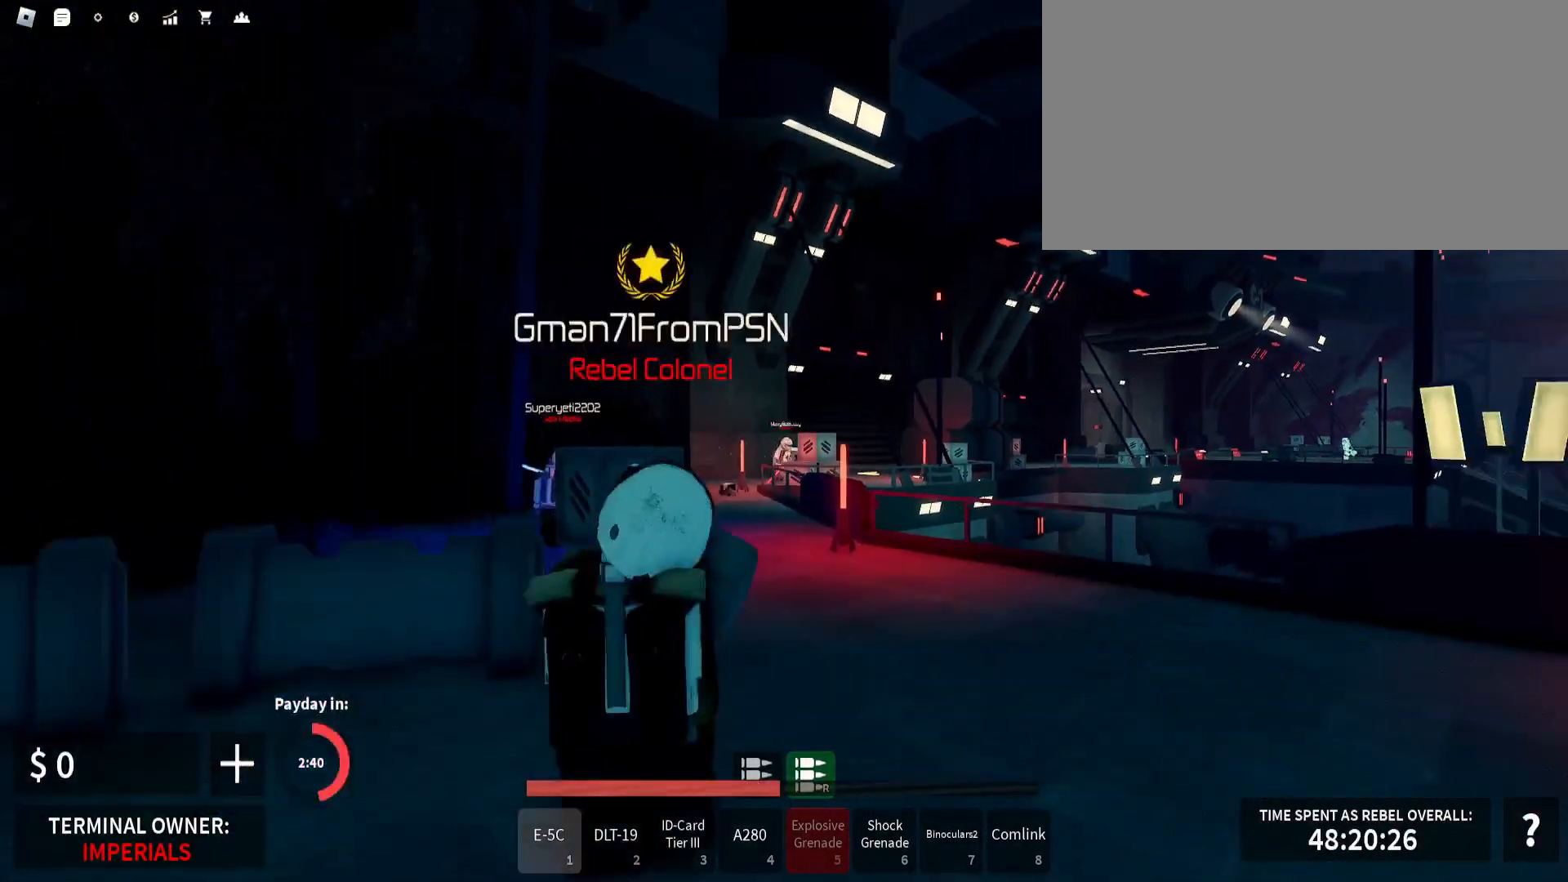
{"keys": ["a", "shift_l", "space", "w"], "mouse": [], "events": [[433, "space", "down"]]}
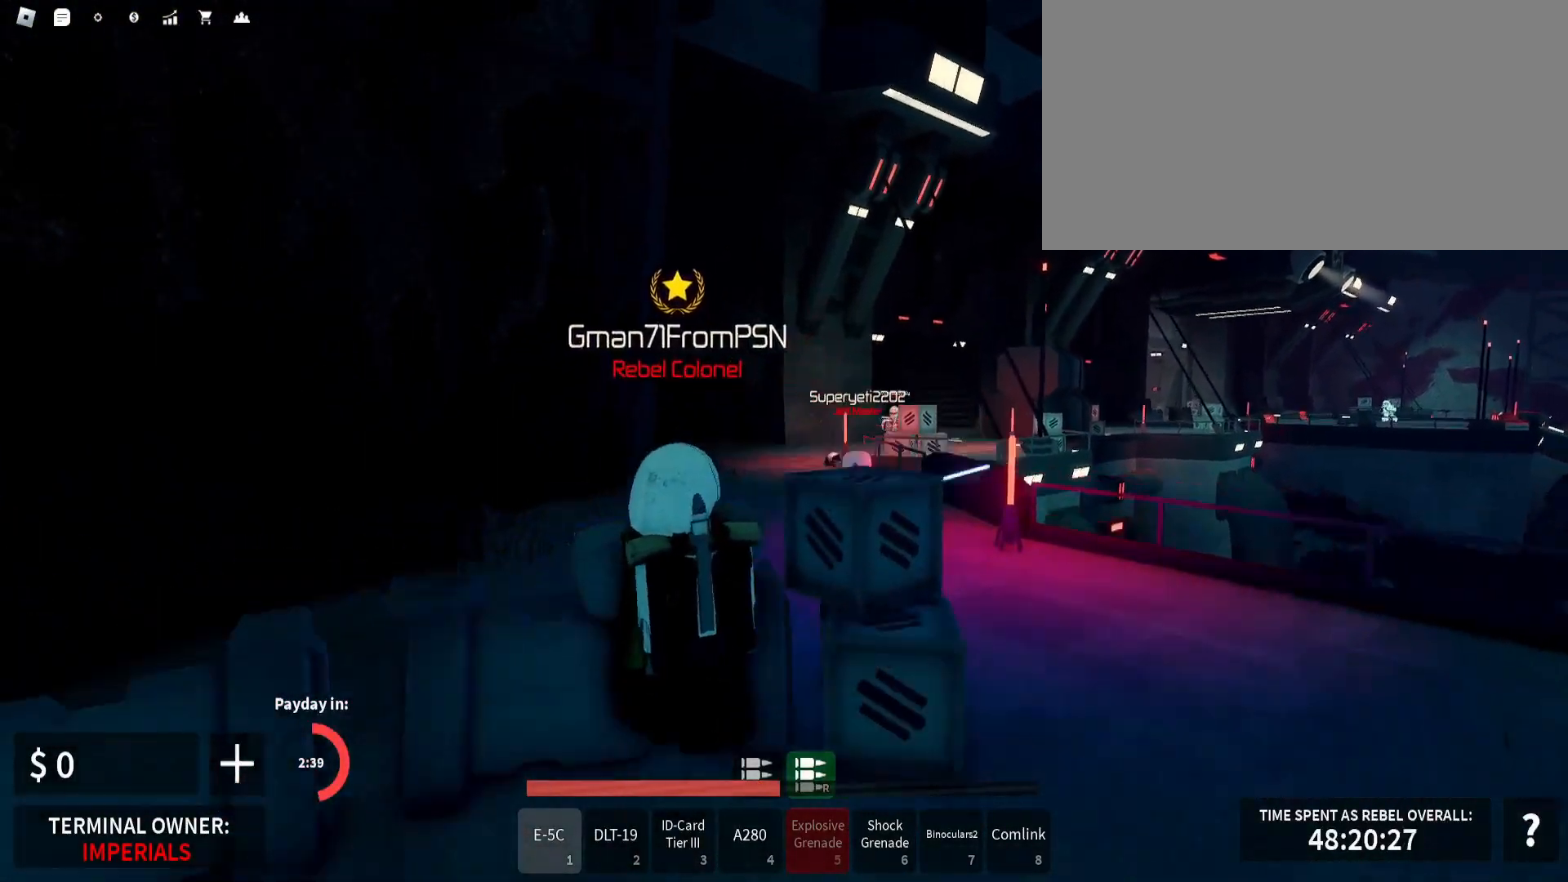
{"keys": ["a", "shift_l", "w"], "mouse": [], "events": [[50, "space", "up"], [450, "w", "up"], [500, "w", "down"]]}
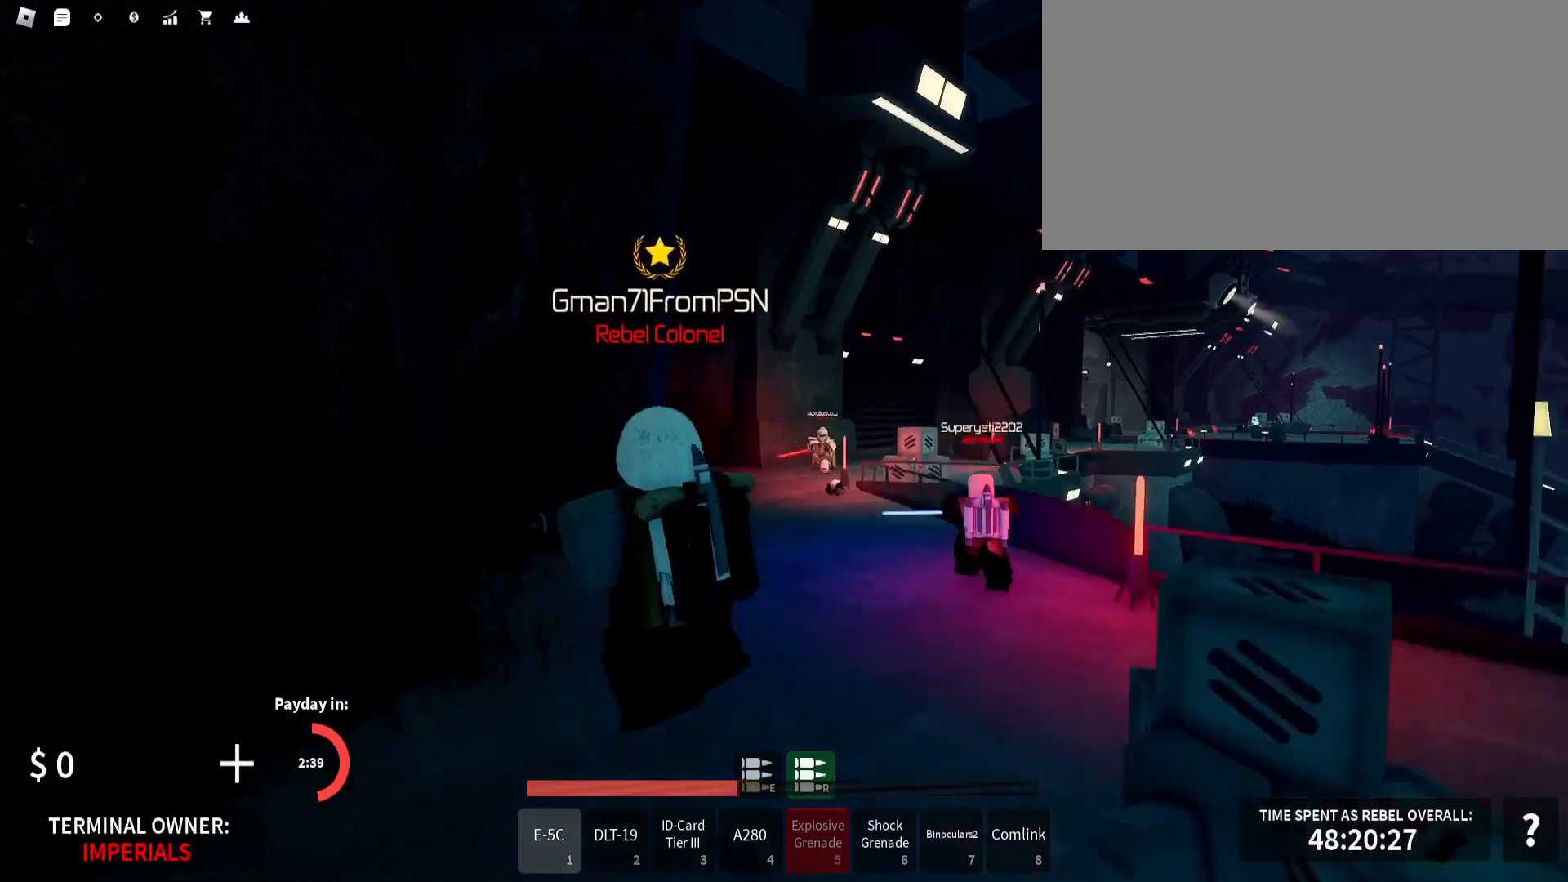
{"keys": ["a", "w"], "mouse": ["left", "right"], "events": [[150, "mouse_right", "down"], [317, "shift_l", "up"], [483, "mouse_left", "down"]]}
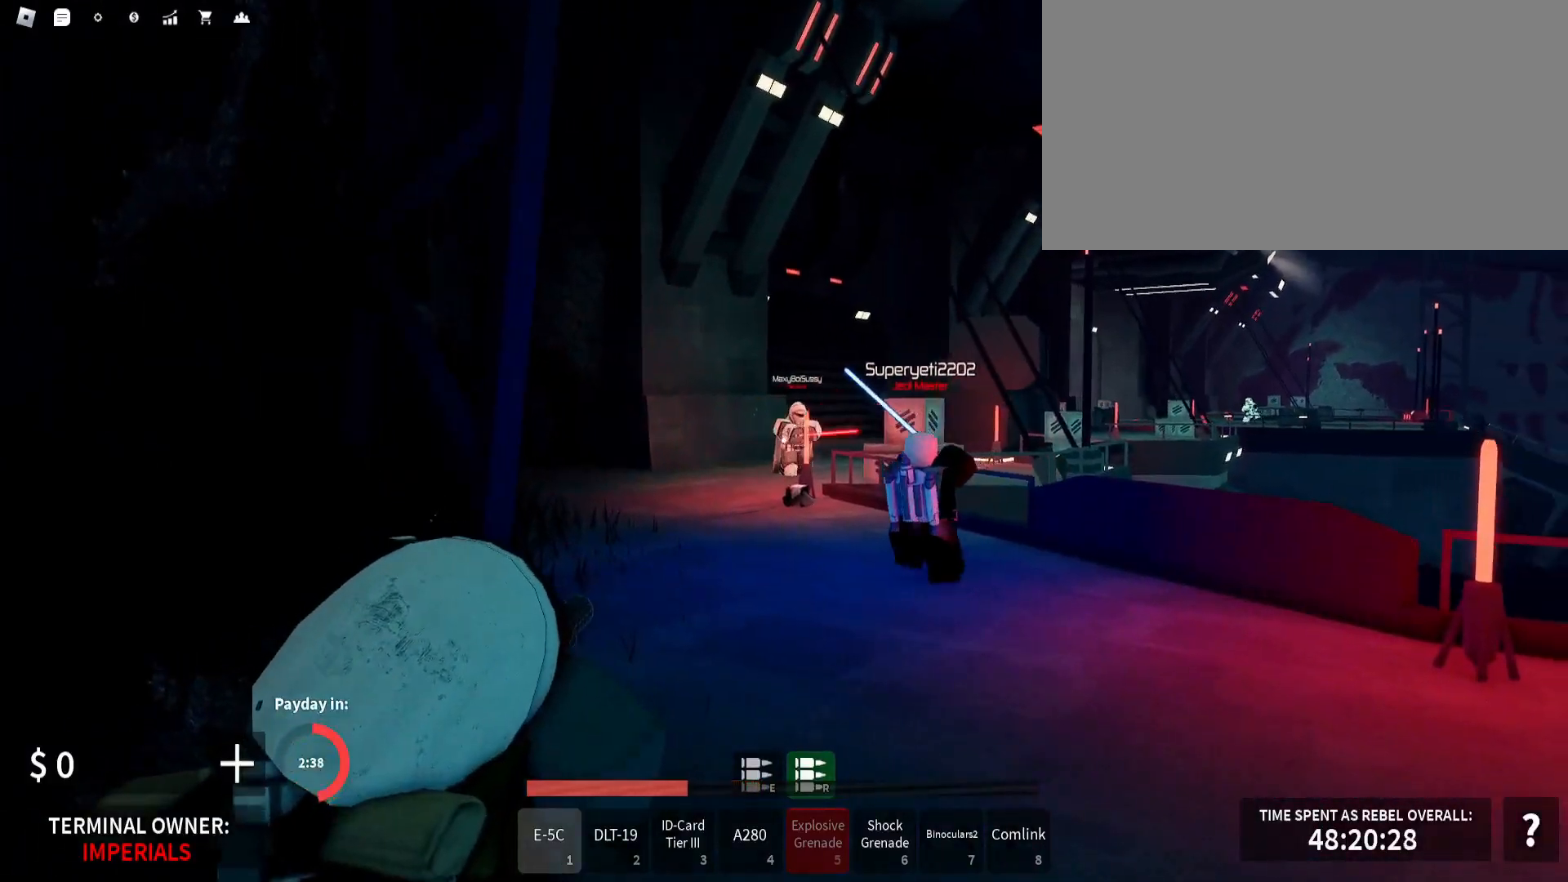
{"keys": ["2", "w"], "mouse": [], "events": [[100, "mouse_left", "up"], [200, "mouse_left", "down"], [300, "mouse_left", "up"], [317, "a", "up"], [317, "mouse_right", "up"], [500, "2", "down"]]}
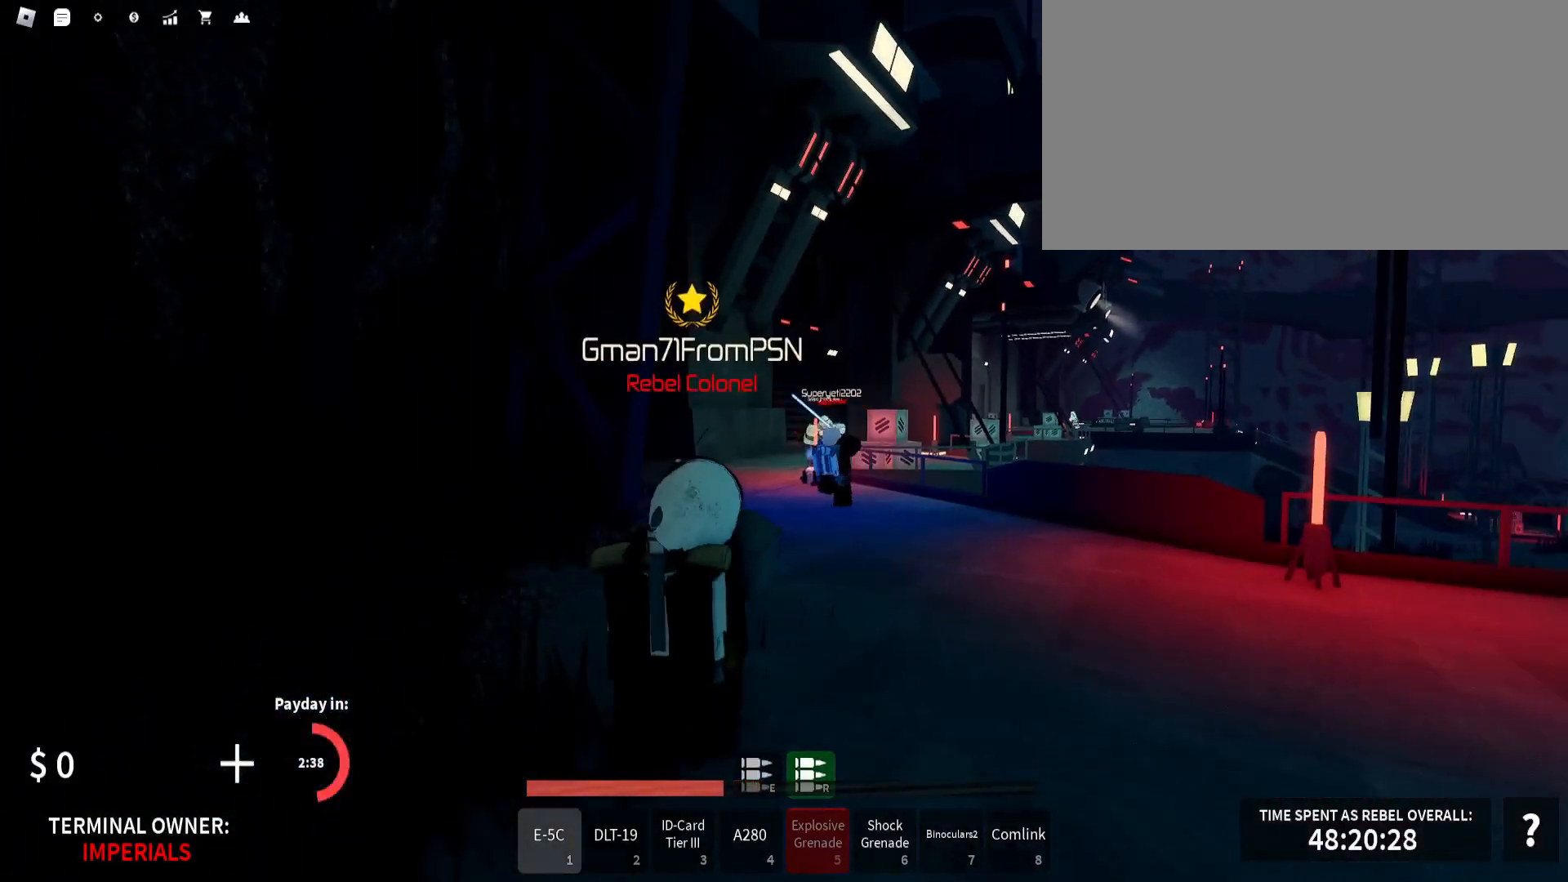
{"keys": ["shift_l", "w"], "mouse": [], "events": [[100, "2", "up"], [400, "shift_l", "down"]]}
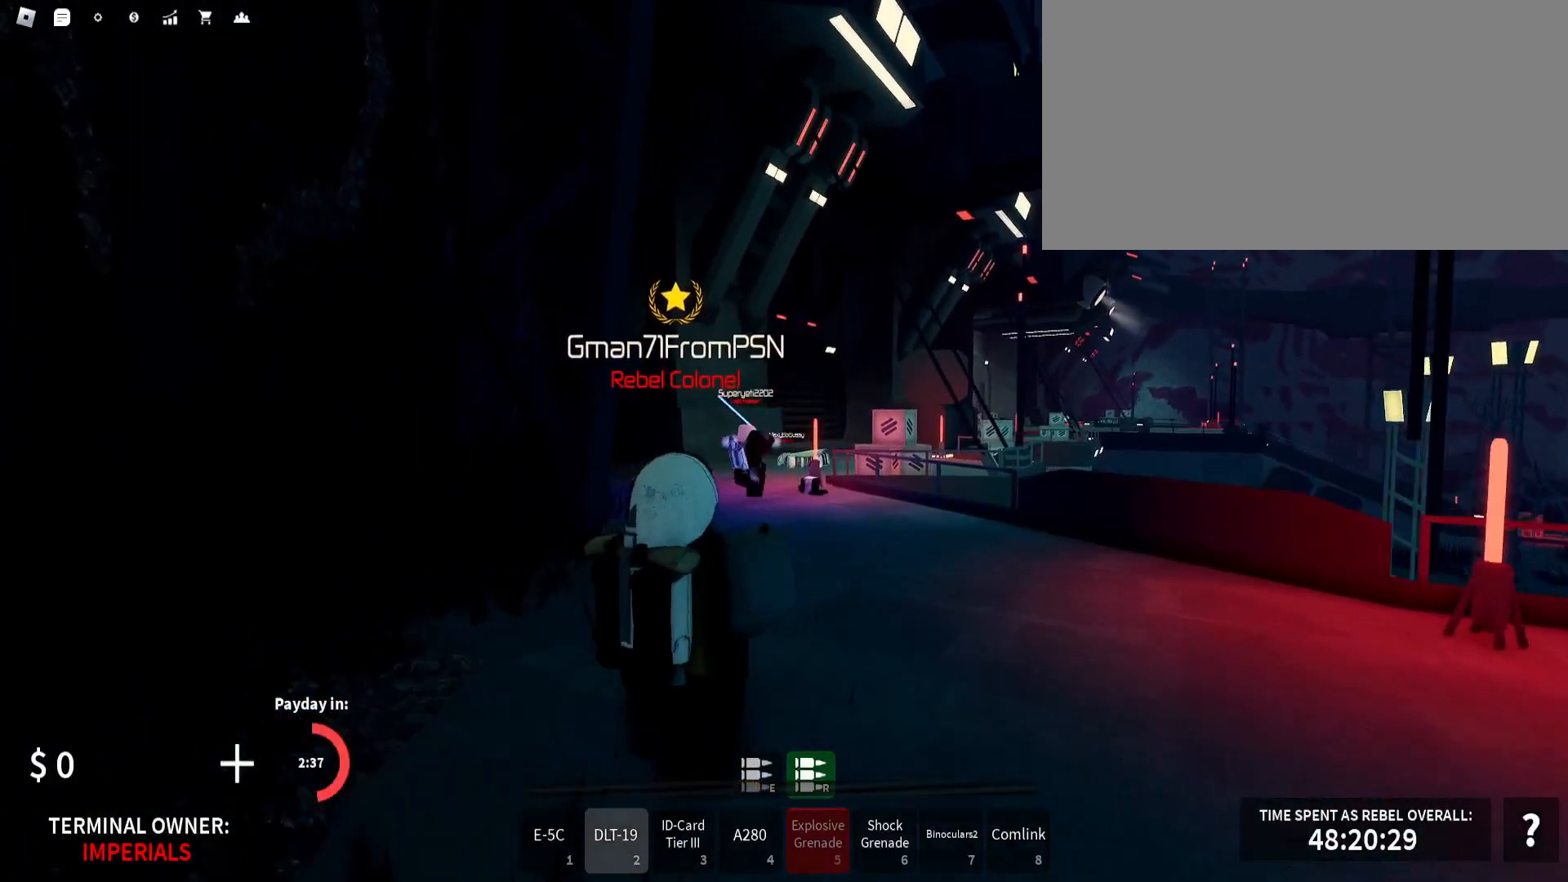
{"keys": ["1", "shift_l", "w"], "mouse": [], "events": [[450, "1", "down"]]}
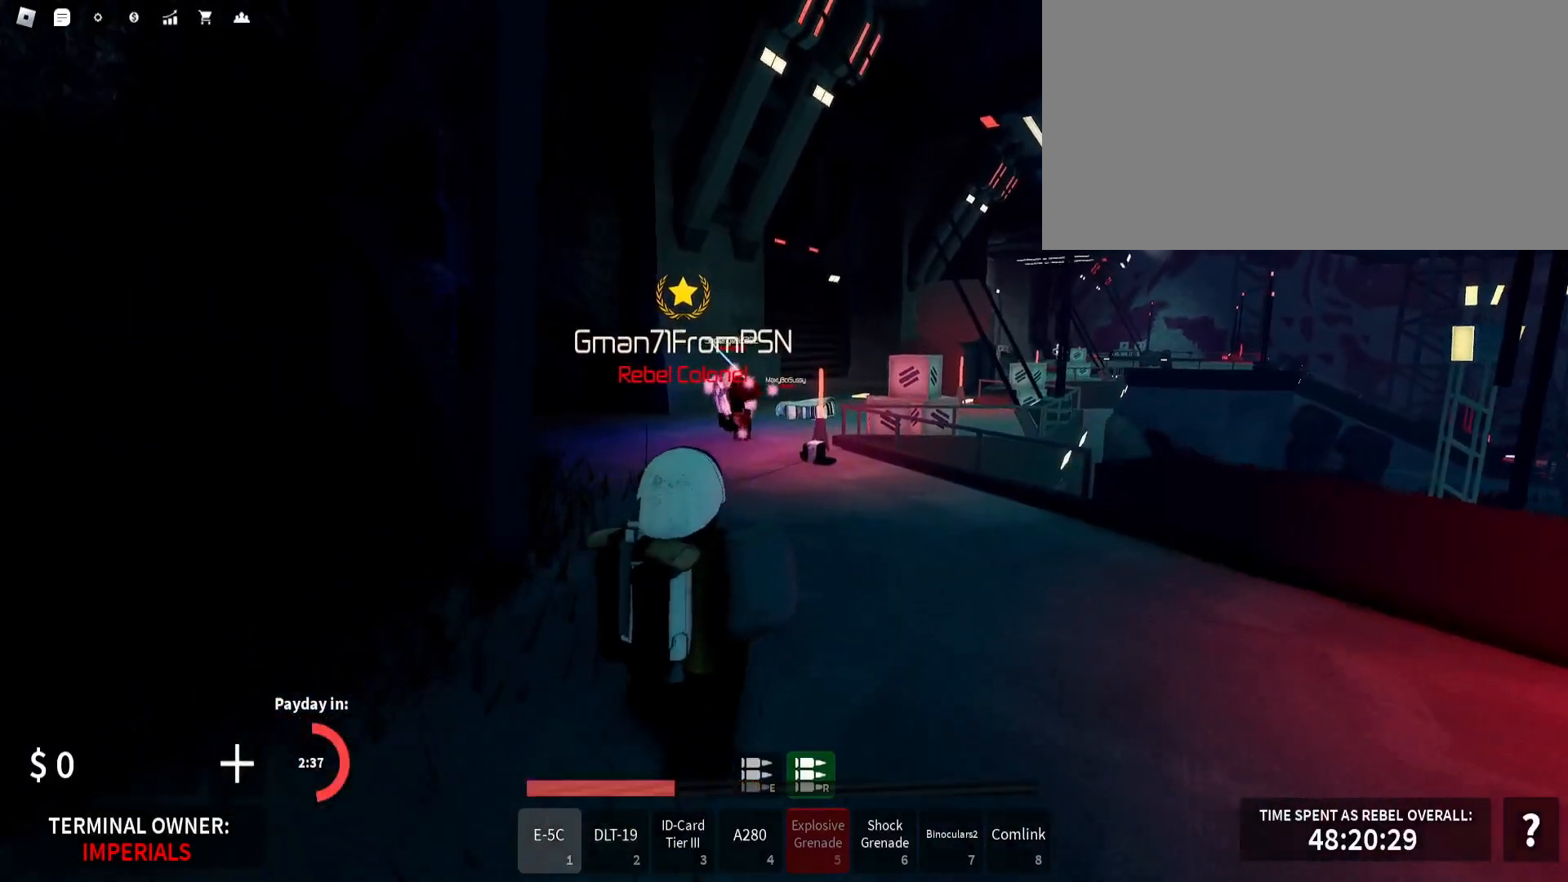
{"keys": ["shift_l", "w"], "mouse": [], "events": [[67, "1", "up"]]}
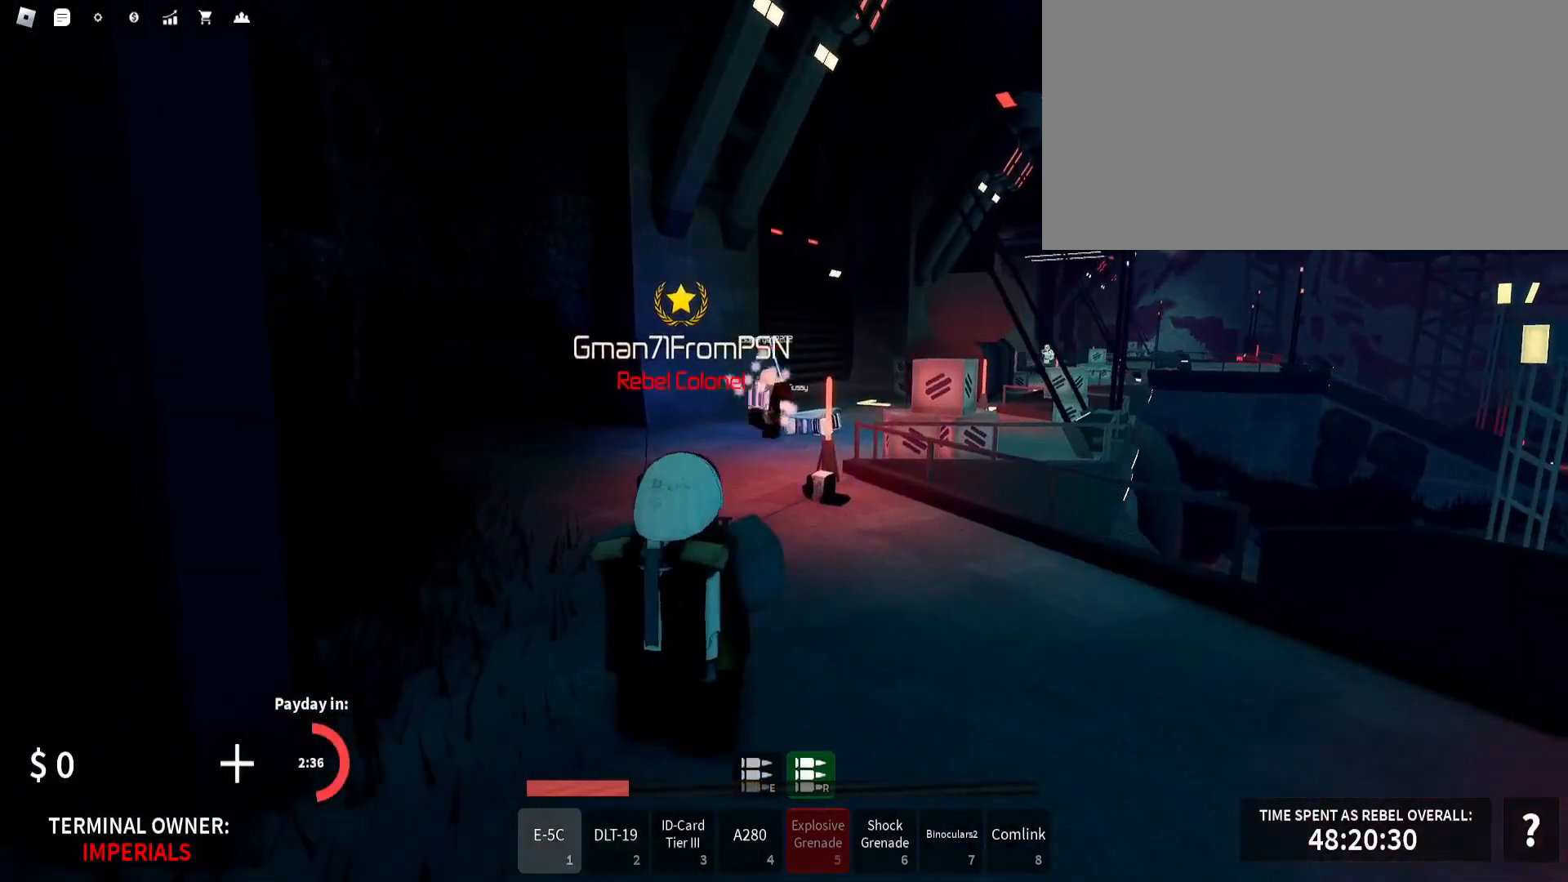
{"keys": ["shift_l", "w"], "mouse": [], "events": []}
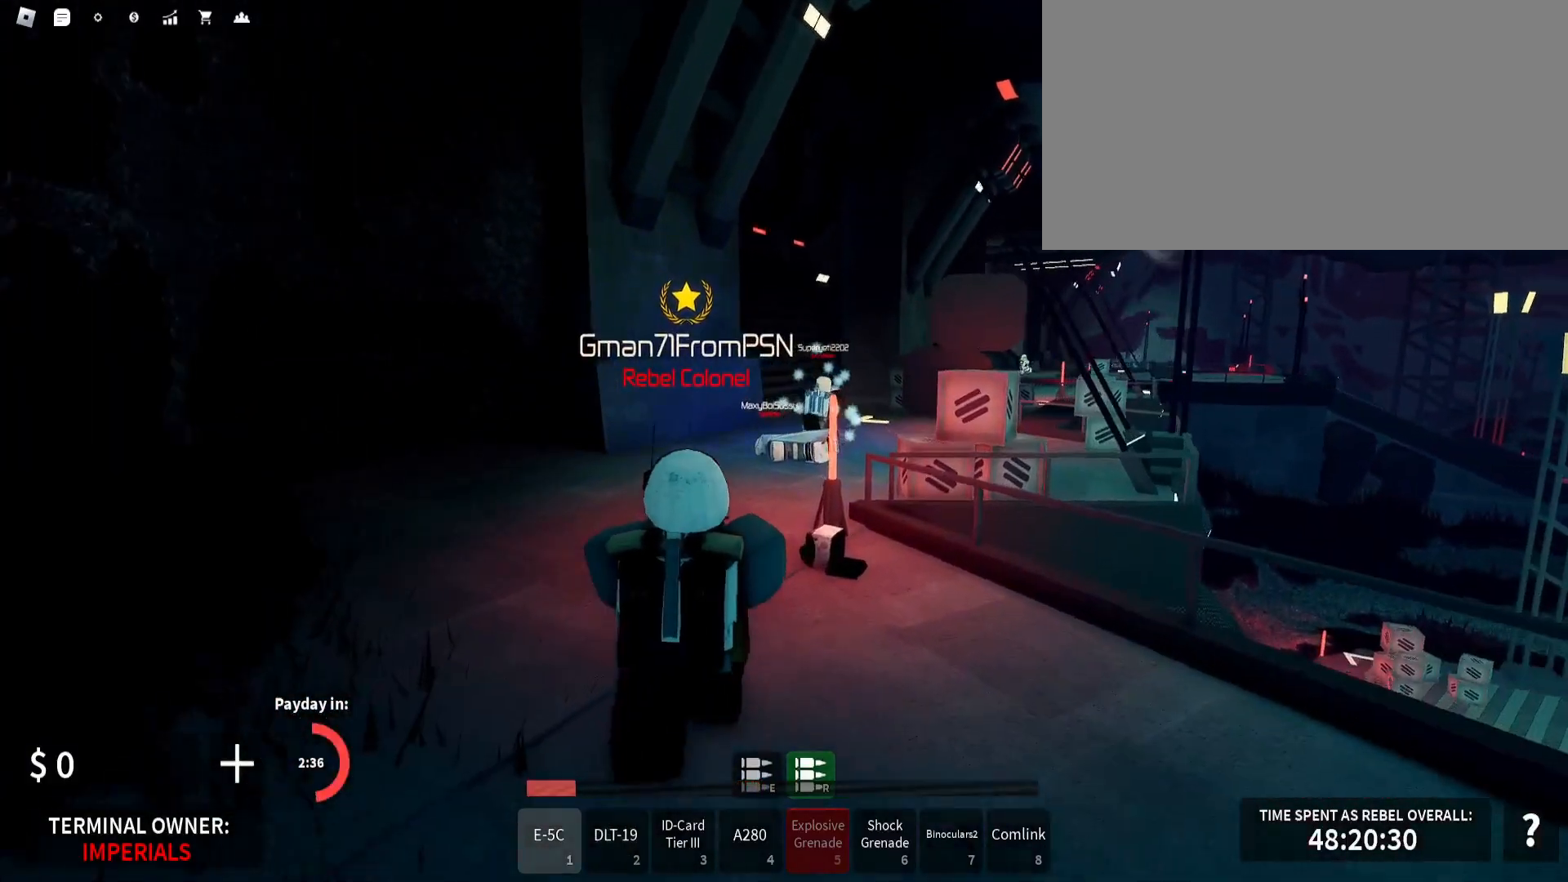
{"keys": ["a", "shift_l", "w"], "mouse": [], "events": [[250, "a", "down"]]}
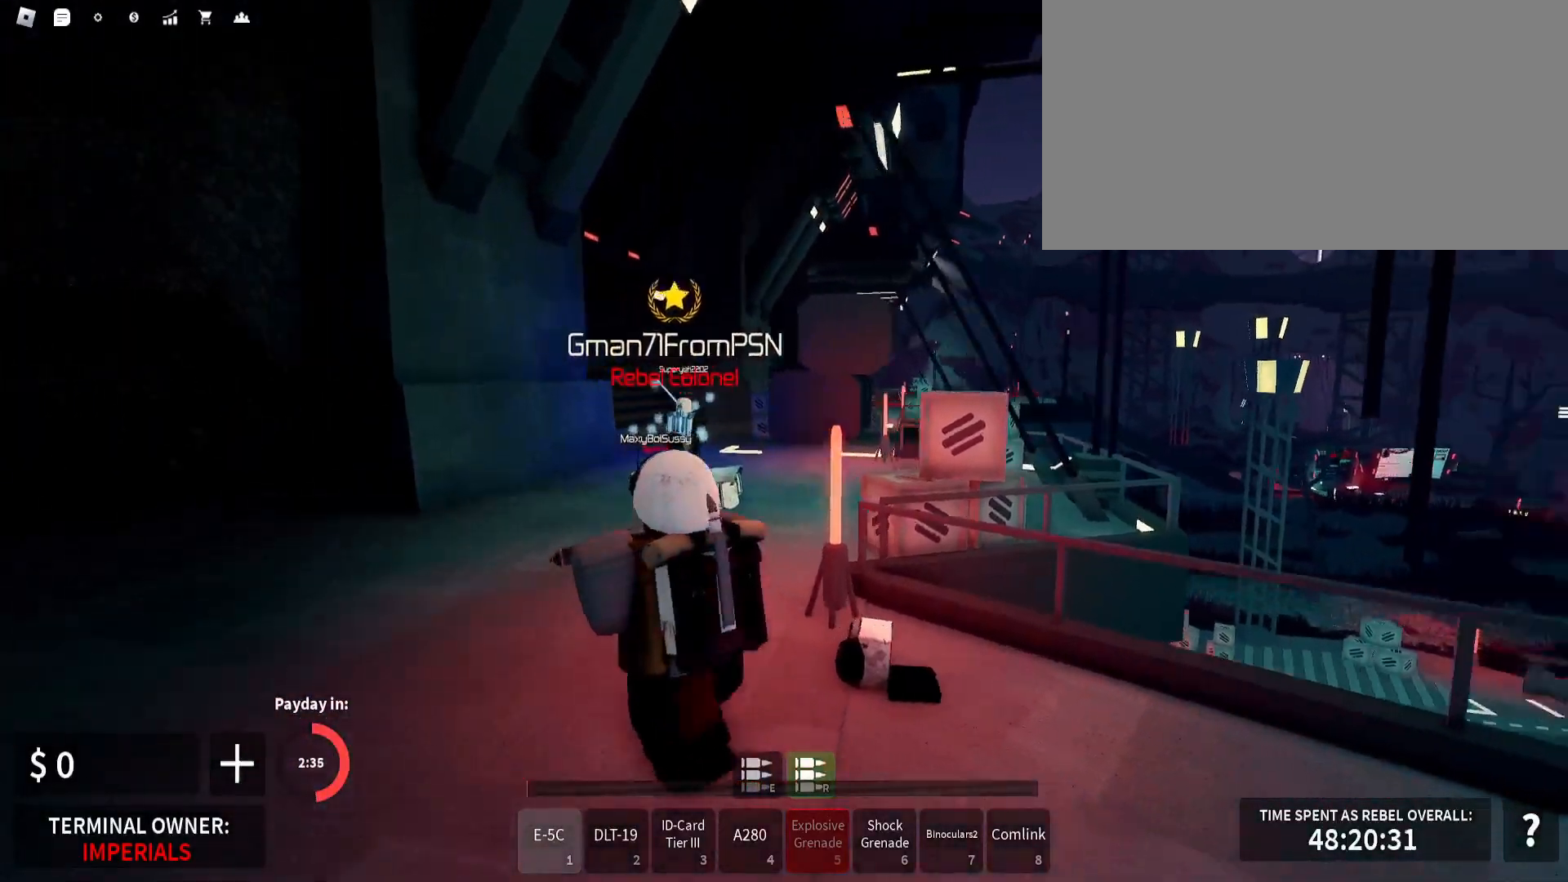
{"keys": ["shift_l", "w"], "mouse": [], "events": [[17, "a", "up"], [283, "a", "down"], [467, "a", "up"]]}
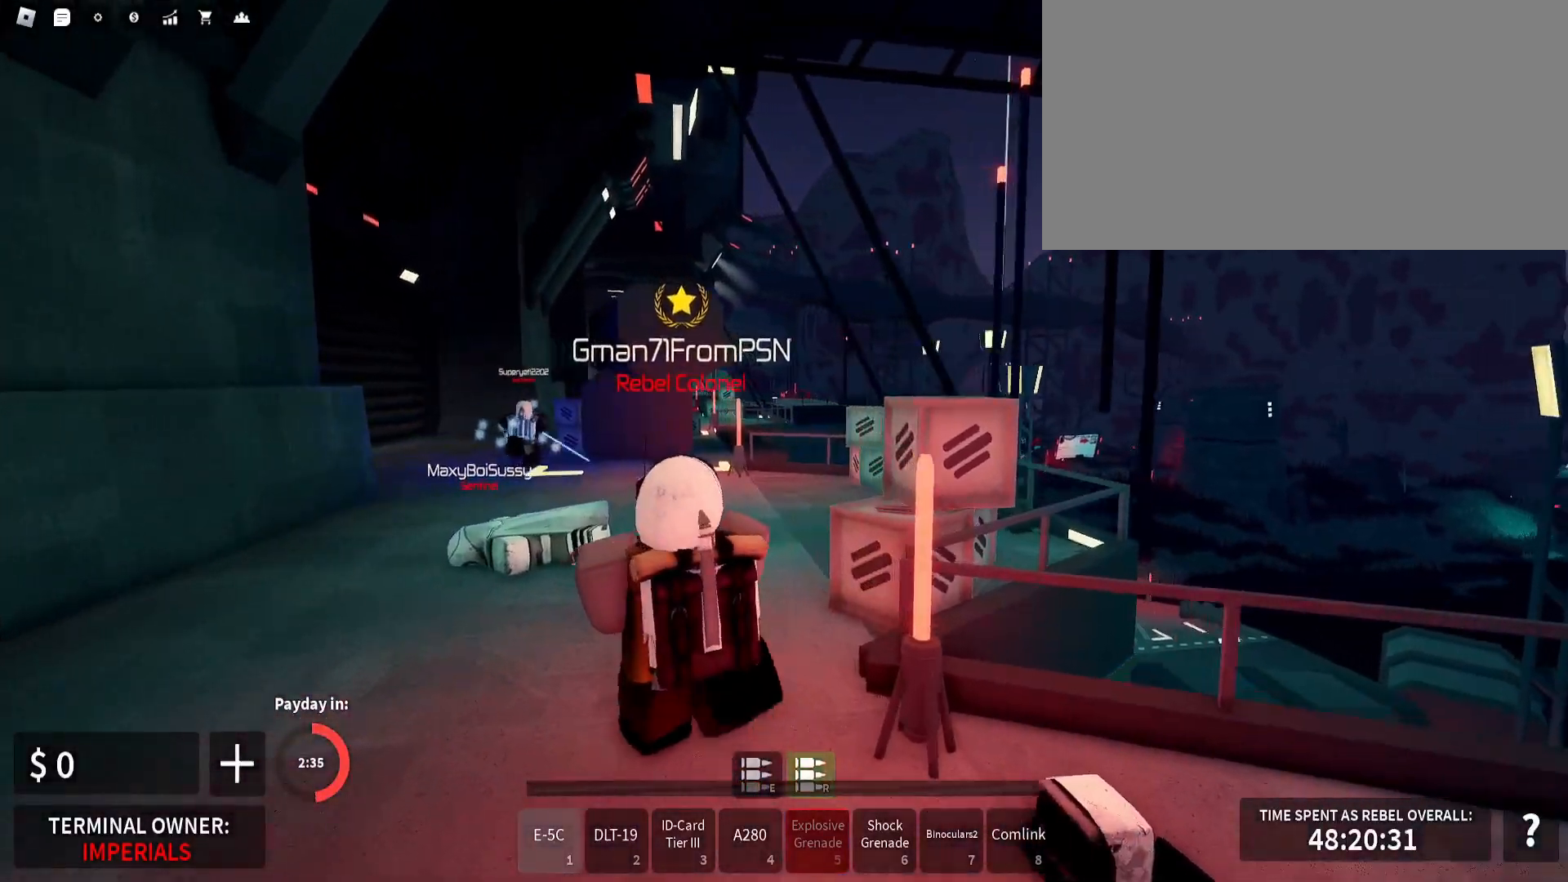
{"keys": ["a", "shift_l", "w"], "mouse": [], "events": [[250, "a", "down"]]}
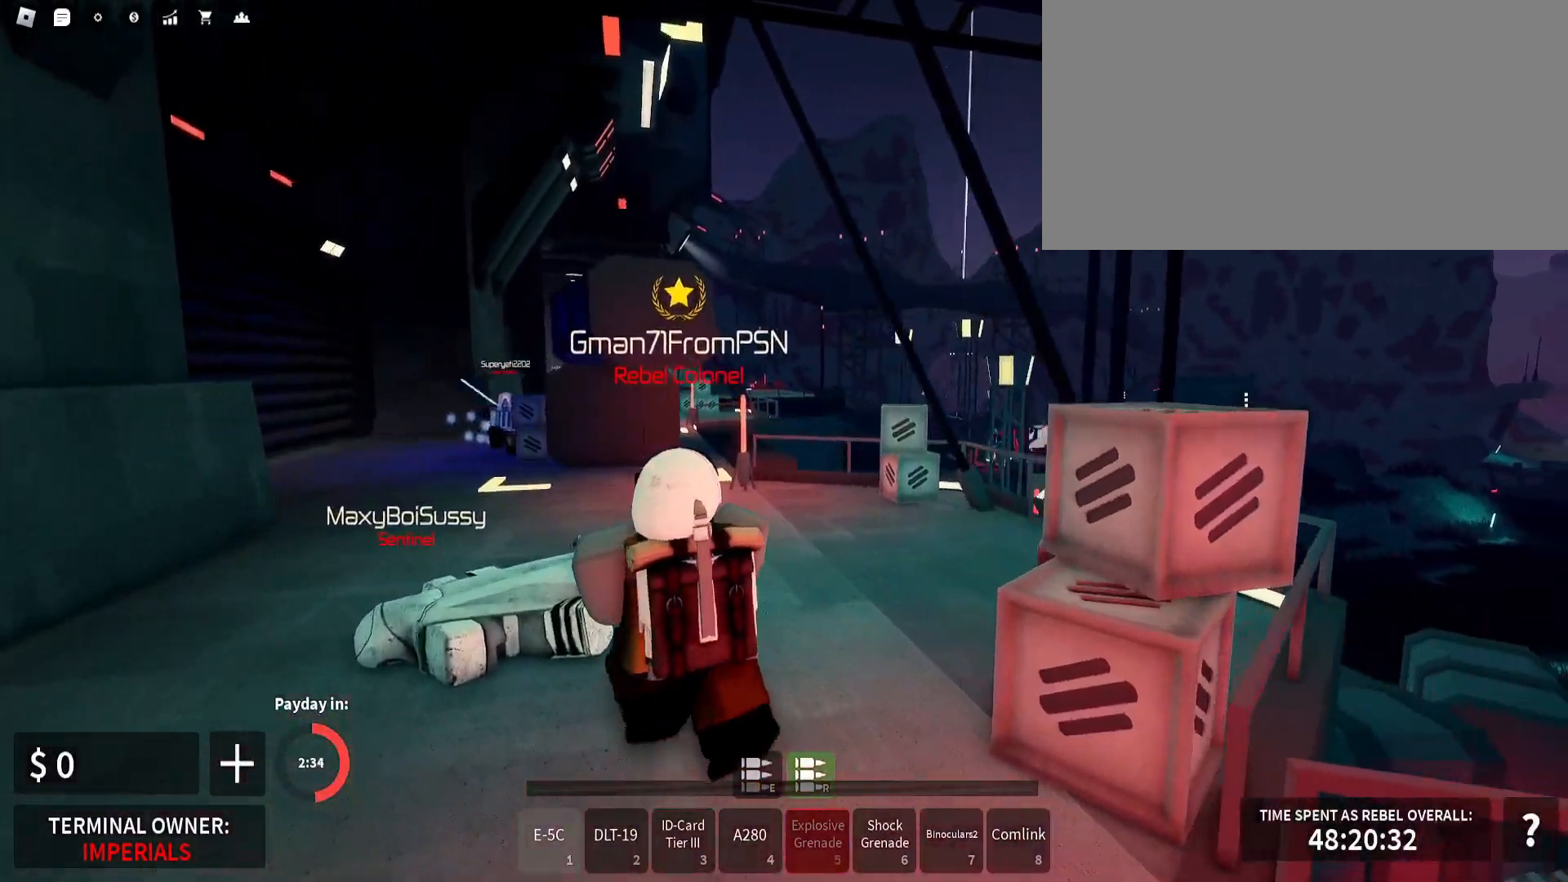
{"keys": ["a", "shift_l", "w"], "mouse": [], "events": [[17, "a", "up"], [67, "a", "down"], [83, "a", "up"], [483, "a", "down"]]}
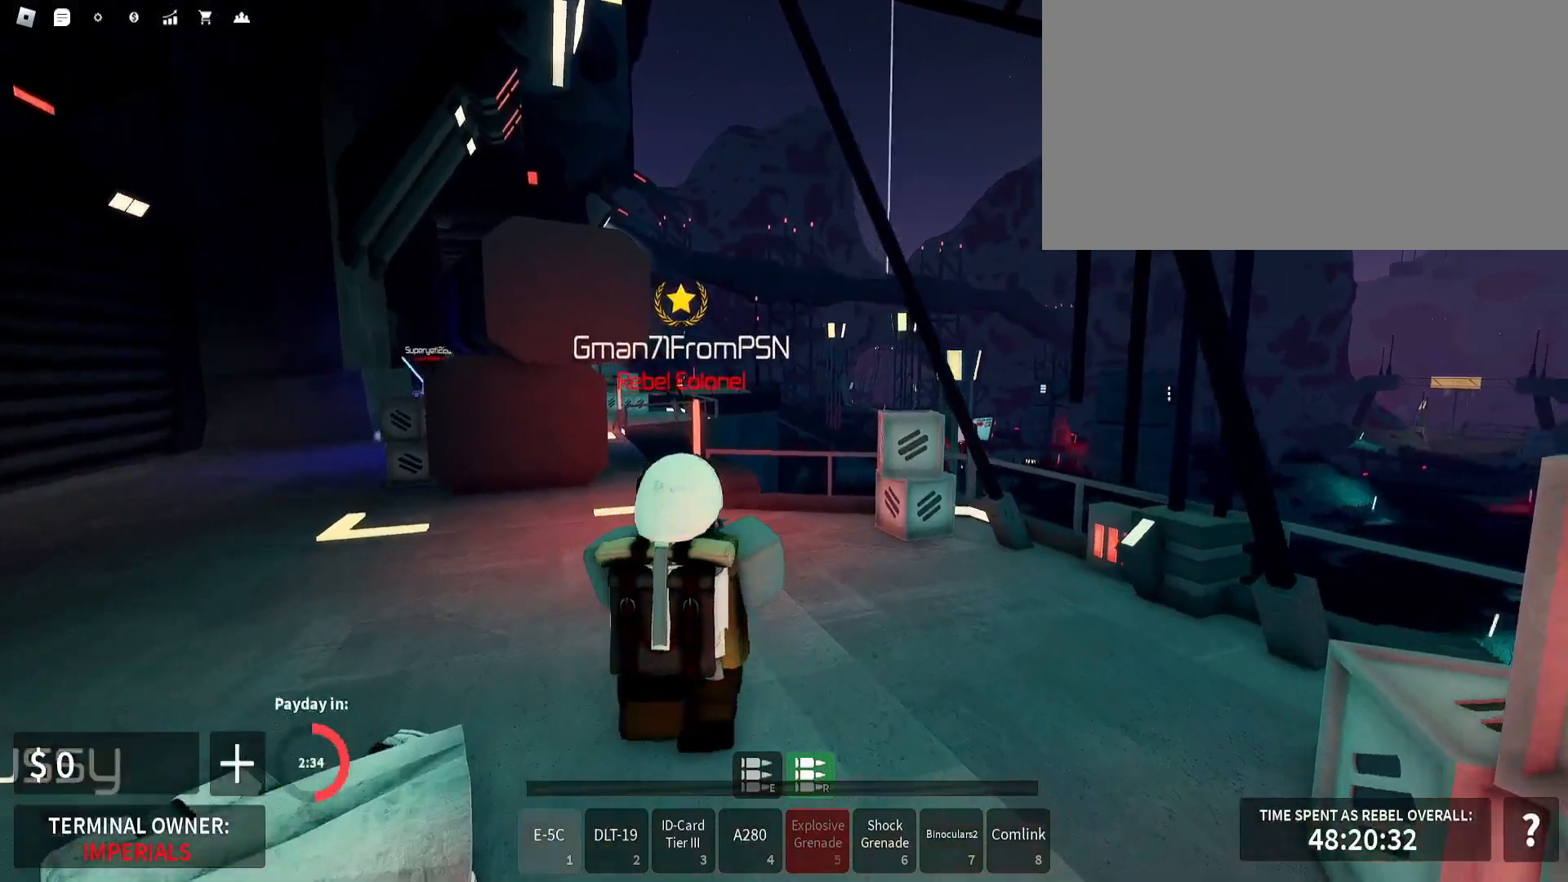
{"keys": ["a", "shift_l", "w"], "mouse": [], "events": []}
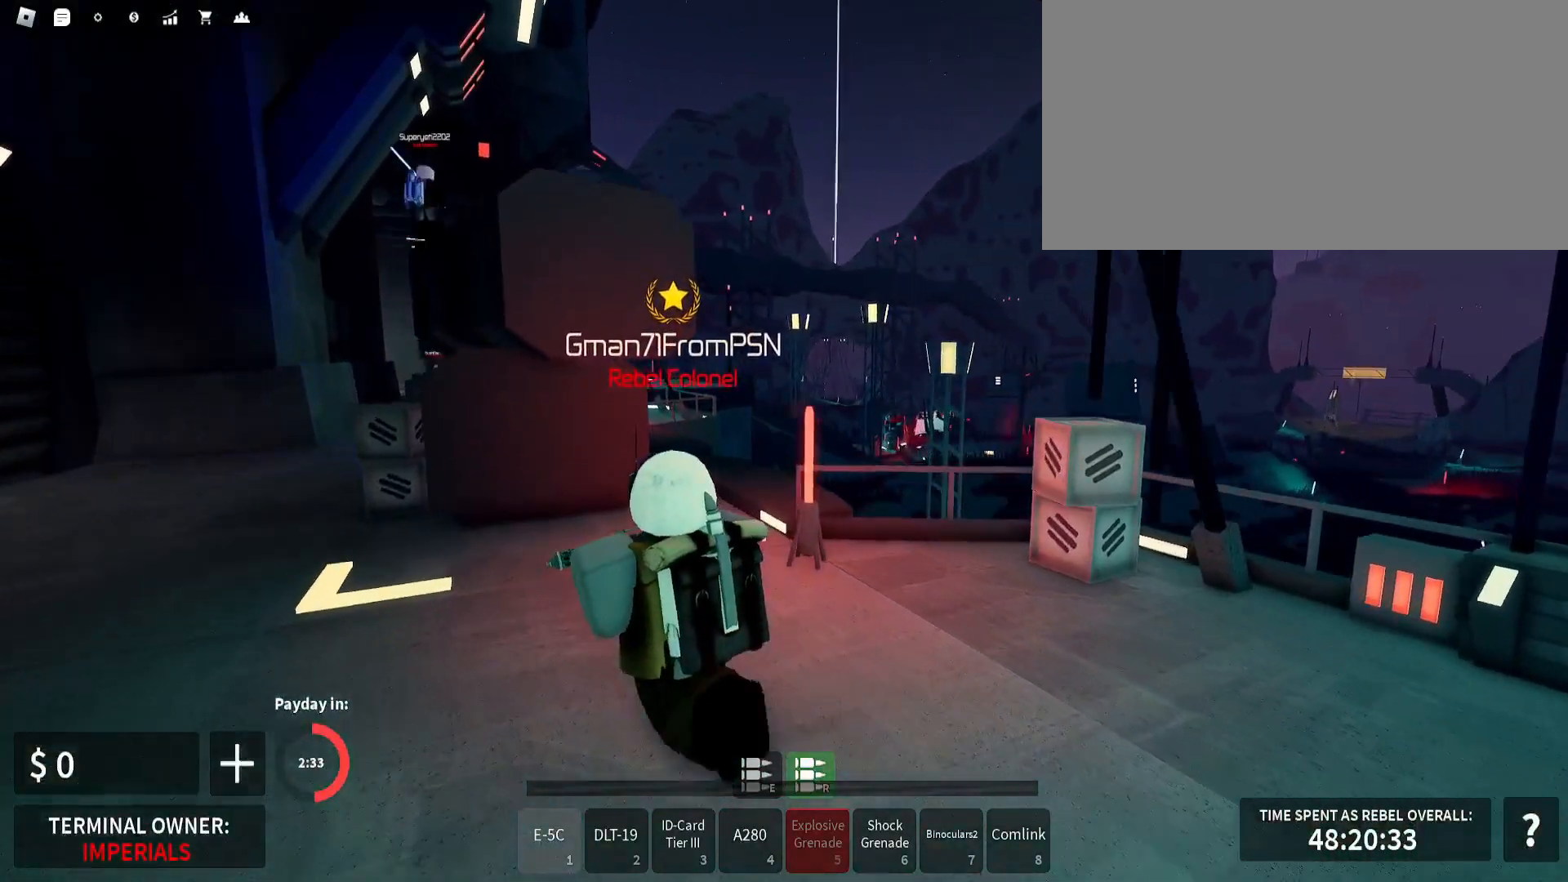
{"keys": ["a", "shift_l", "w"], "mouse": [], "events": []}
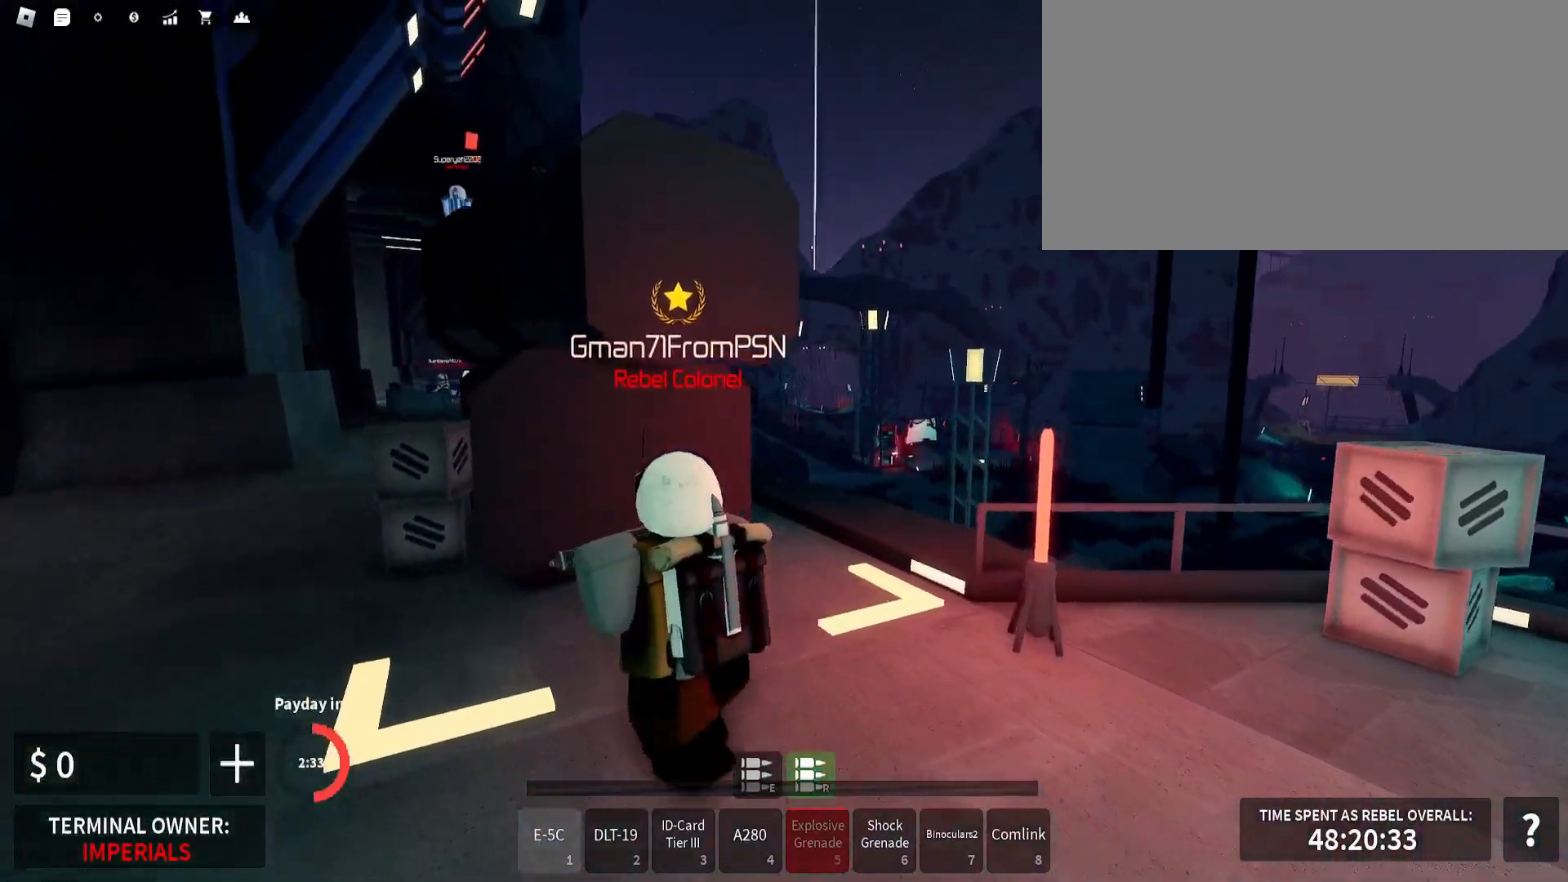
{"keys": ["shift_l", "w"], "mouse": [], "events": [[200, "a", "up"], [367, "e", "down"], [450, "e", "up"]]}
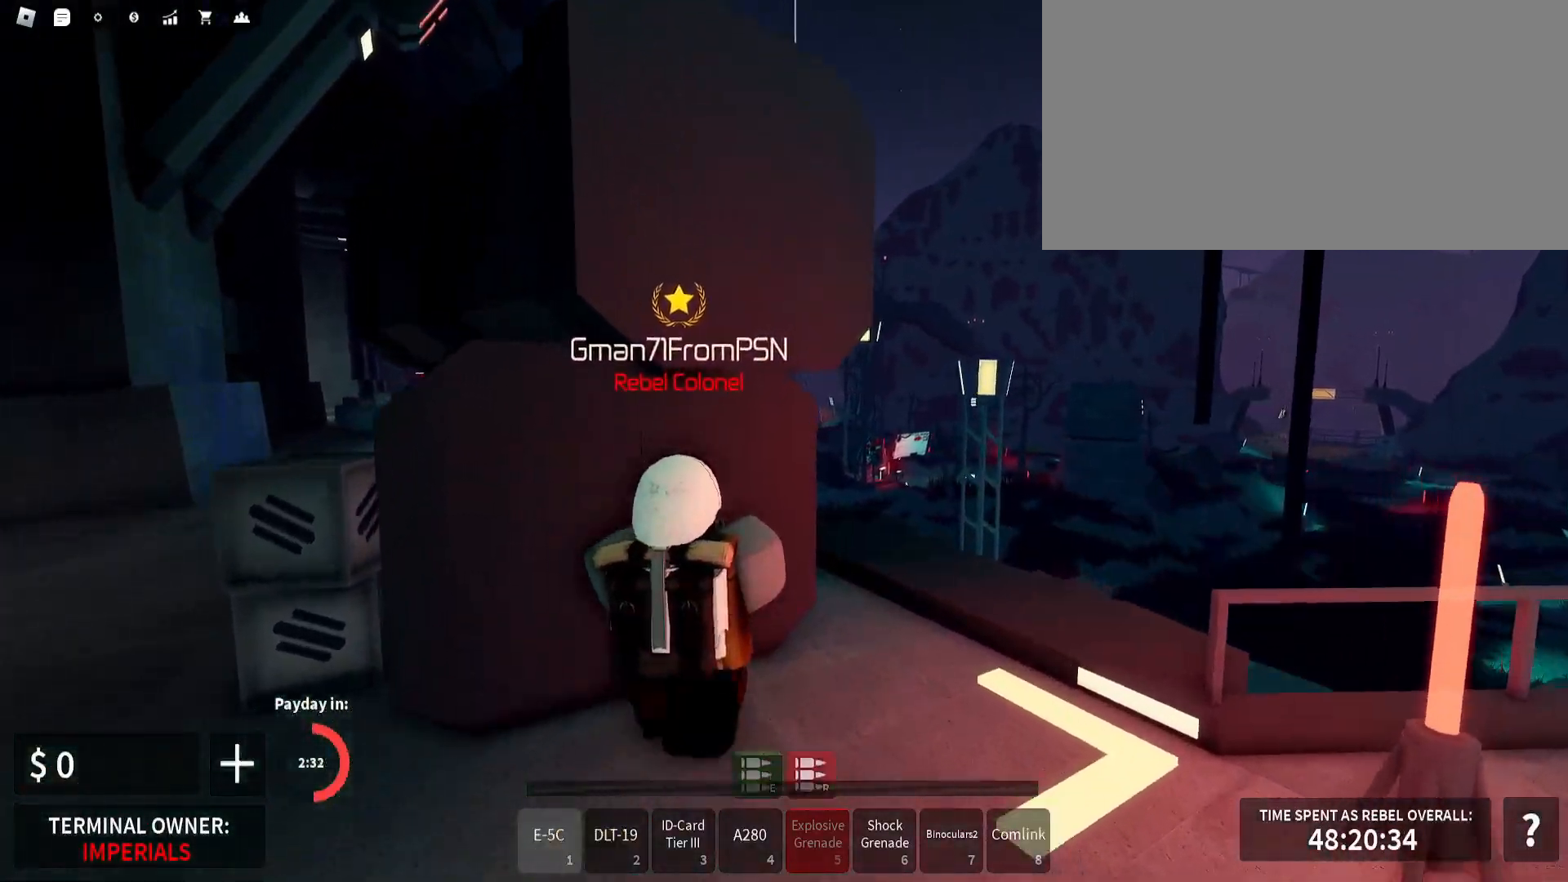
{"keys": ["d", "shift_l", "w"], "mouse": [], "events": [[133, "d", "down"], [233, "w", "up"], [350, "w", "down"]]}
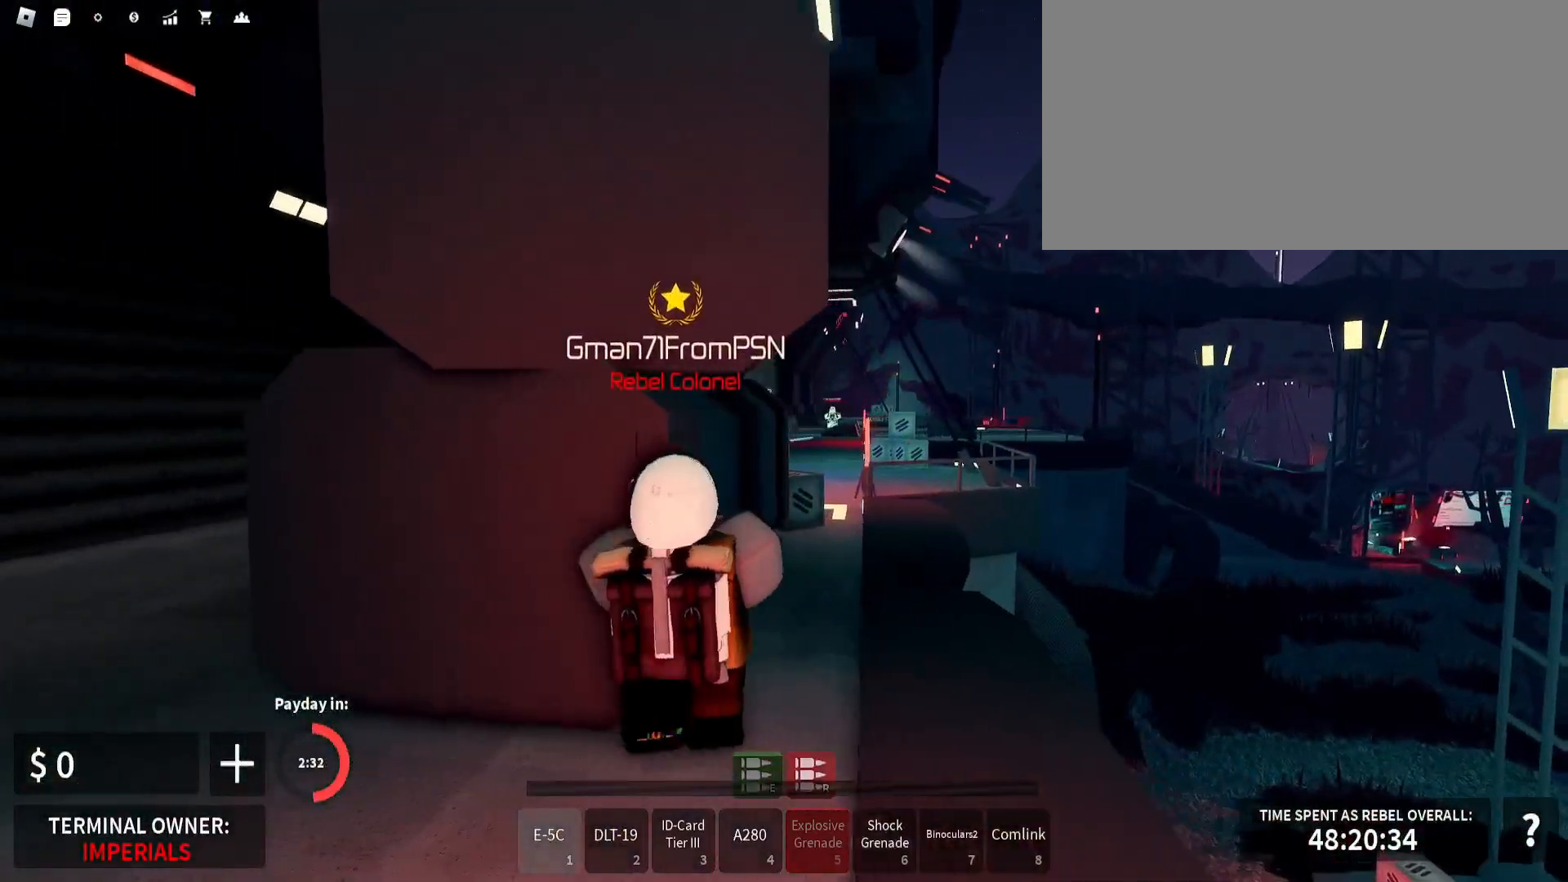
{"keys": ["w"], "mouse": ["left", "right"], "events": [[50, "mouse_right", "down"], [133, "shift_l", "up"], [167, "mouse_left", "down"], [217, "d", "up"]]}
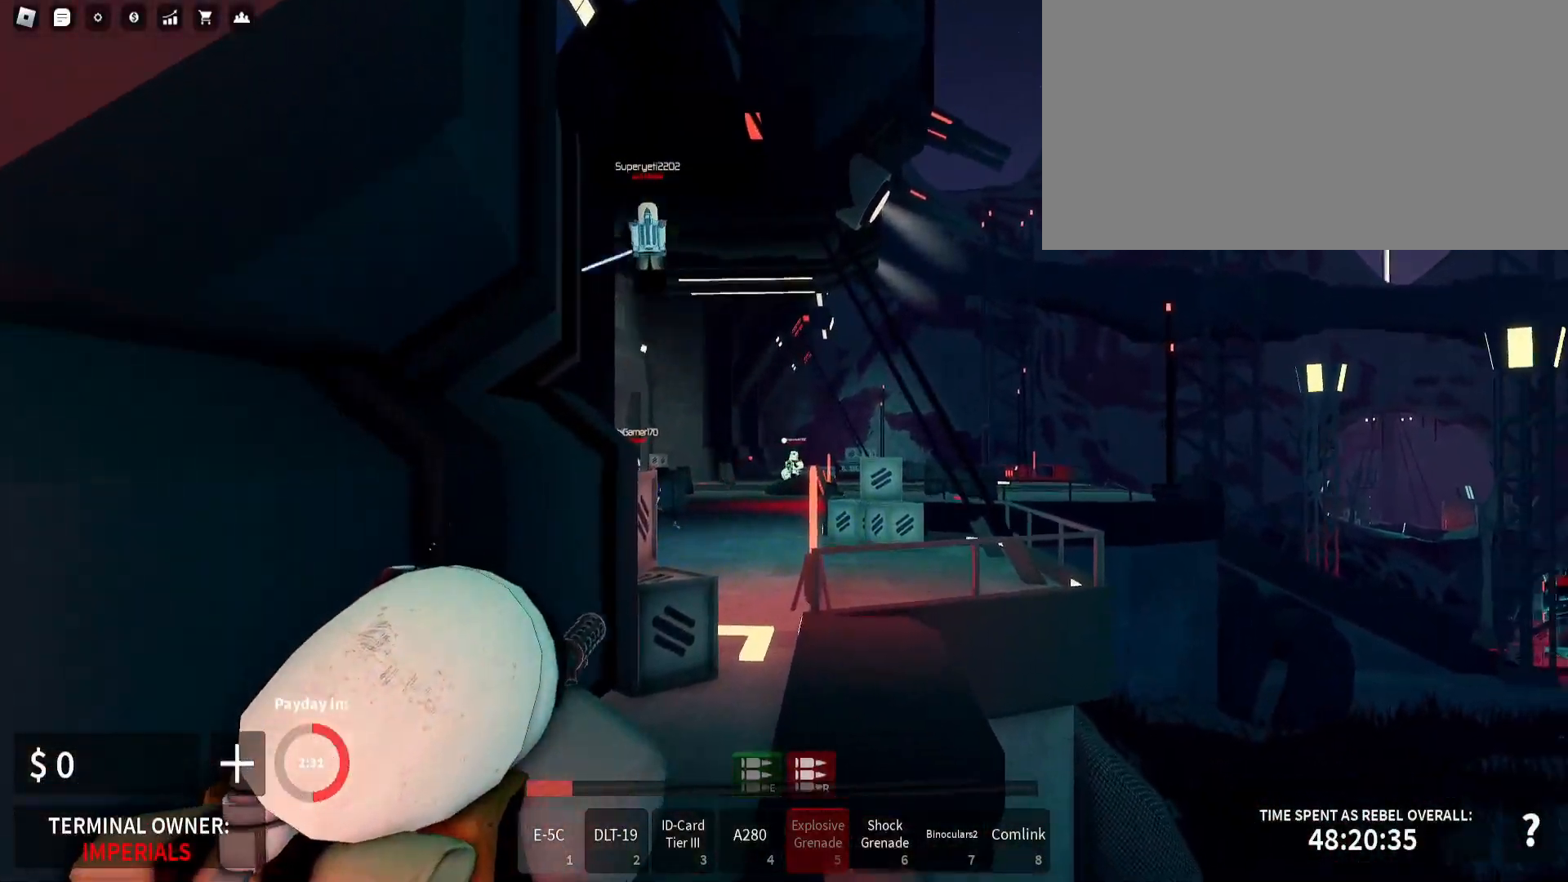
{"keys": ["d", "w"], "mouse": ["right"], "events": [[250, "a", "down"], [300, "a", "up"], [317, "mouse_left", "up"], [383, "d", "down"], [433, "mouse_left", "down"], [467, "mouse_left", "up"]]}
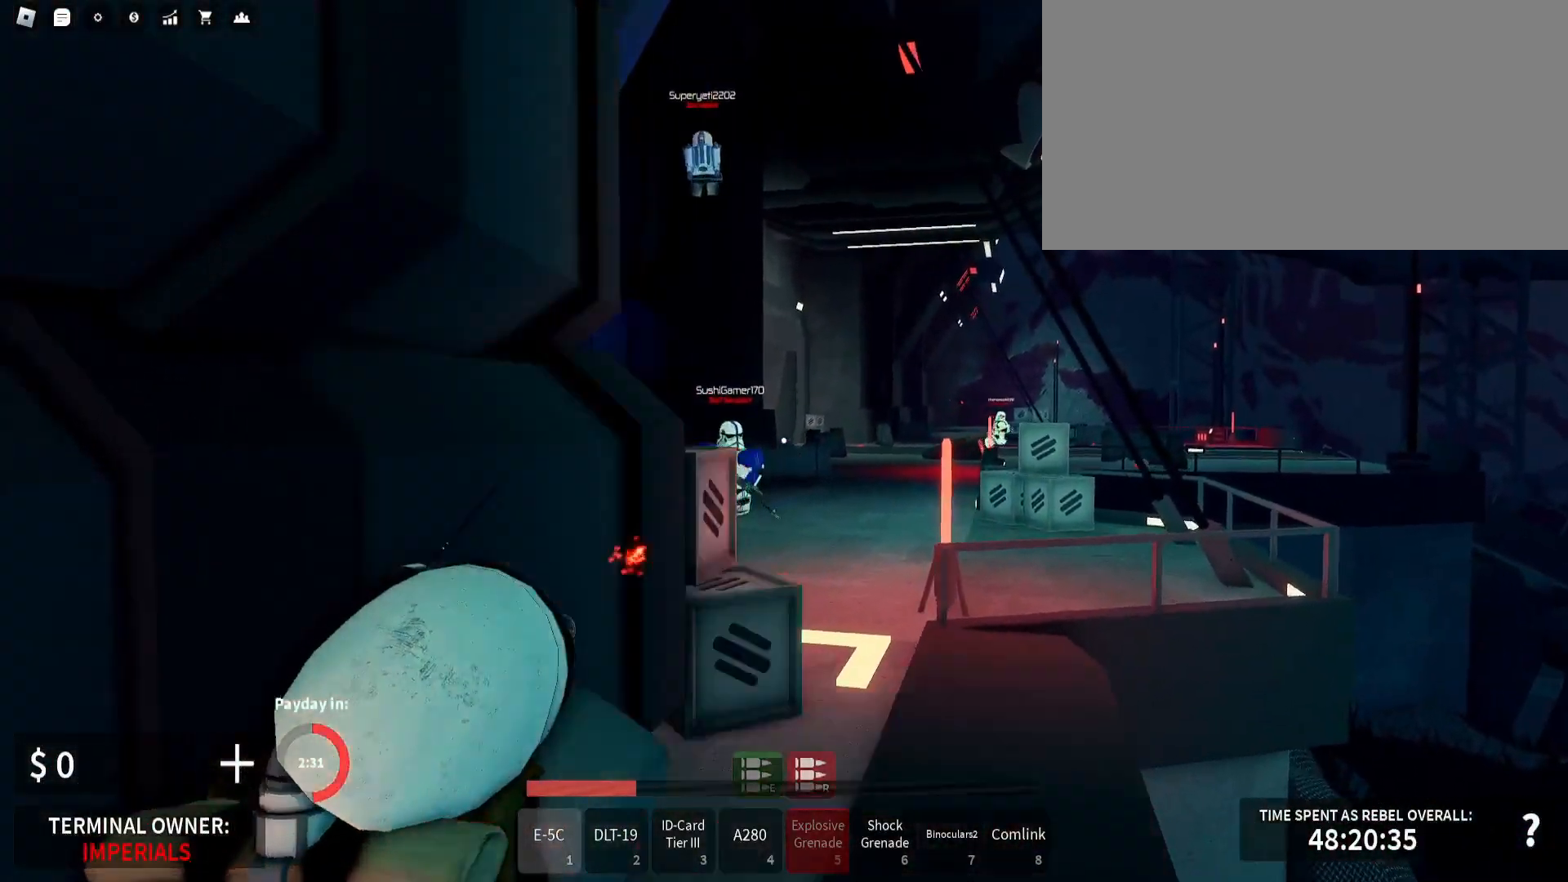
{"keys": ["w"], "mouse": ["left", "right"], "events": [[17, "mouse_left", "down"], [450, "d", "up"]]}
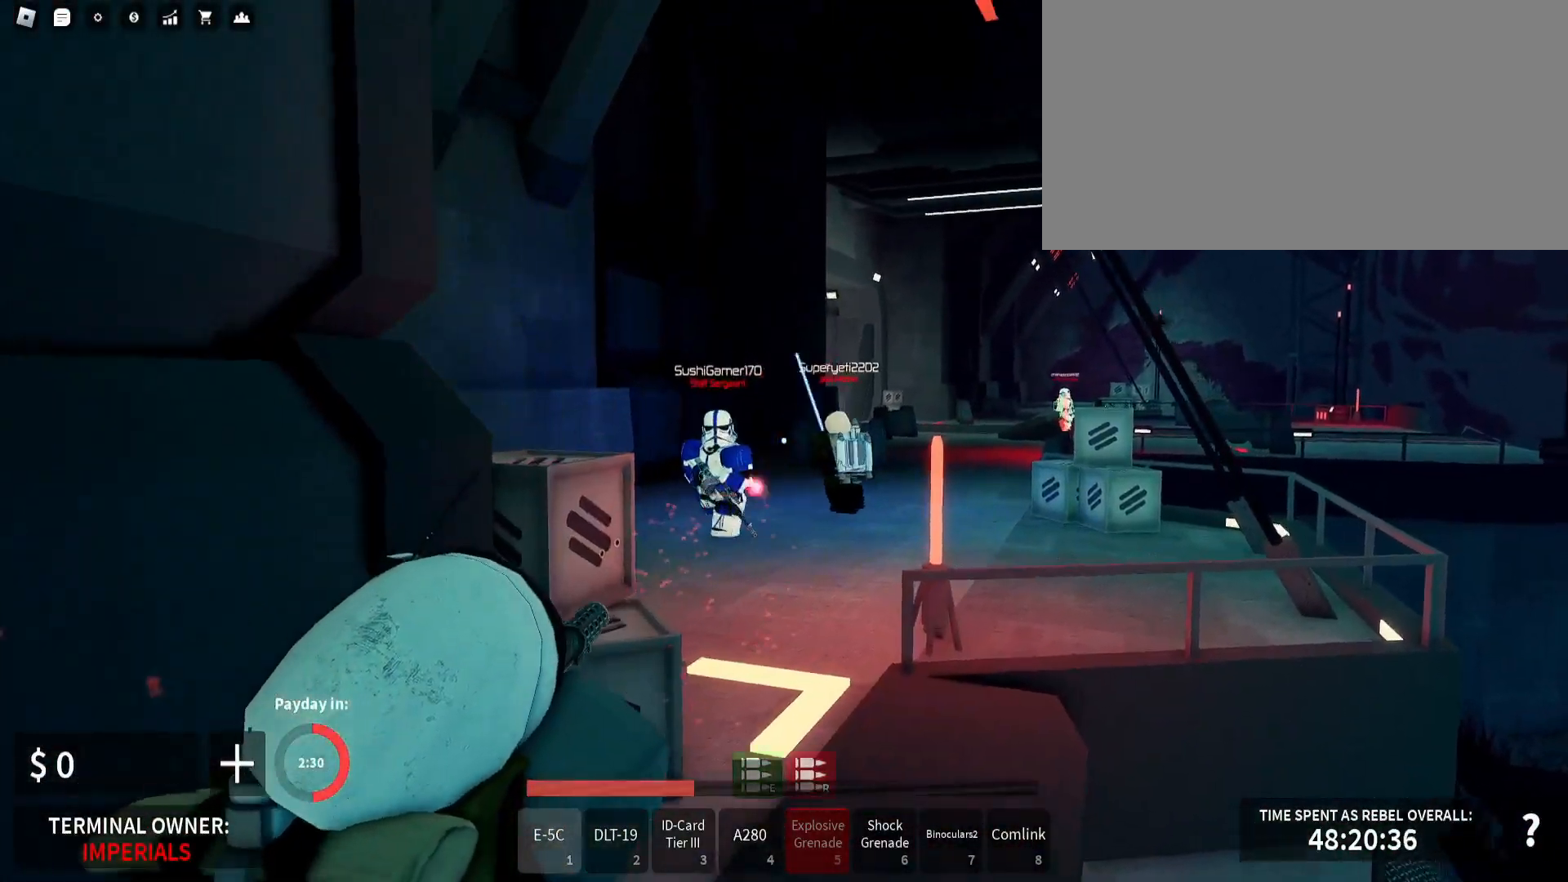
{"keys": ["d", "w"], "mouse": ["left", "right"], "events": [[133, "d", "down"]]}